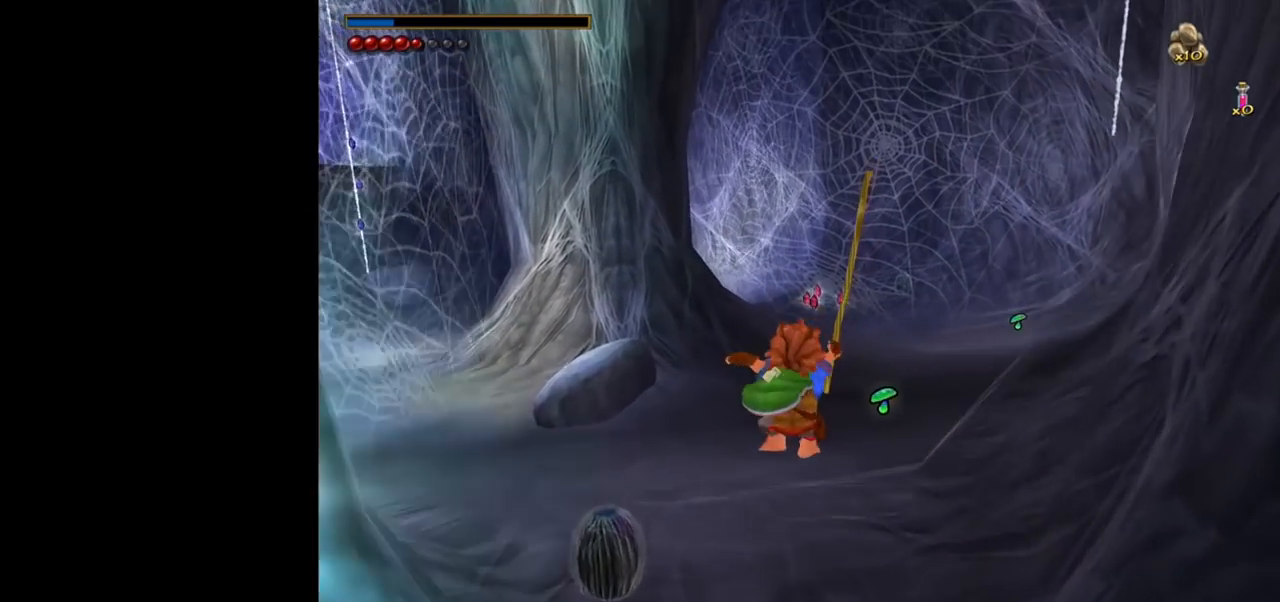
Gameplay with keyboard and mouse; each line is a JSON object with the keys and mouse buttons held at the frame after it. "events" lists presses ("down") and releases ("up") of "1", "2", "3", "a", "ctrl", "d", "down", "e", "escape", "f", "left", "return", "right", "s", "shift", "space", "tab", "up", "w", "mouse_left" and "mouse_right" between this image and that frame as [ms after this image, input, new state], when the widget could be followed in between. "mouse_left", "mouse_right" = the "left", "right" buttons of the "mouse" list. No other keys are recorded. Mouse movement is not recorded.
{"keys": ["w"], "mouse": [], "events": []}
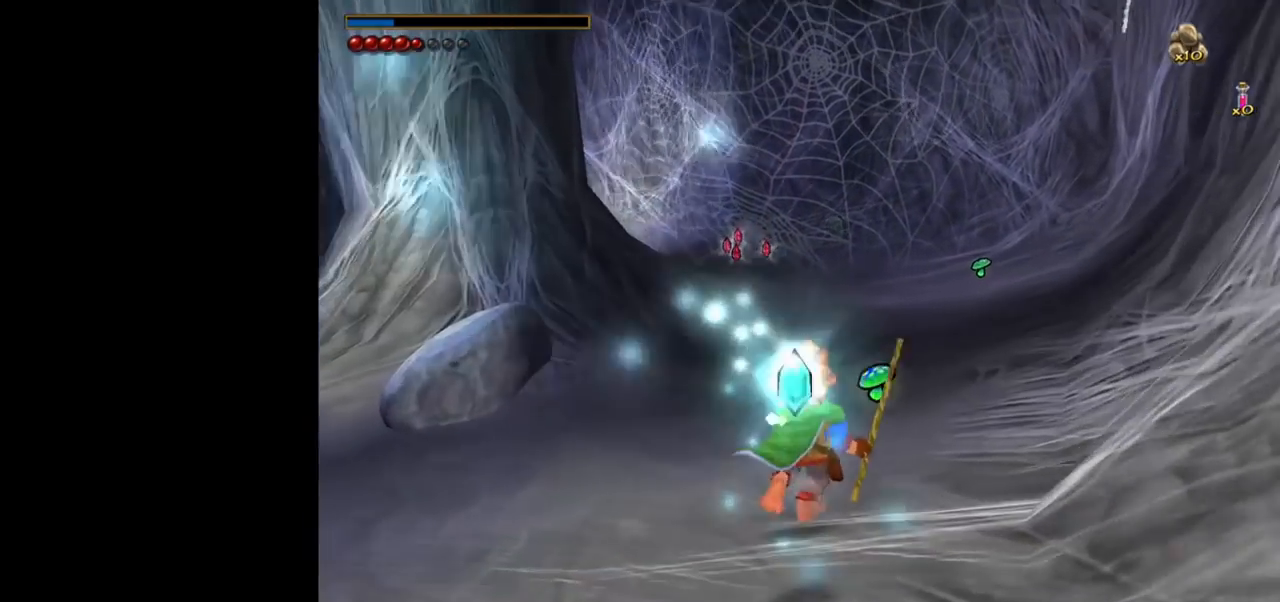
{"keys": ["w"], "mouse": [], "events": []}
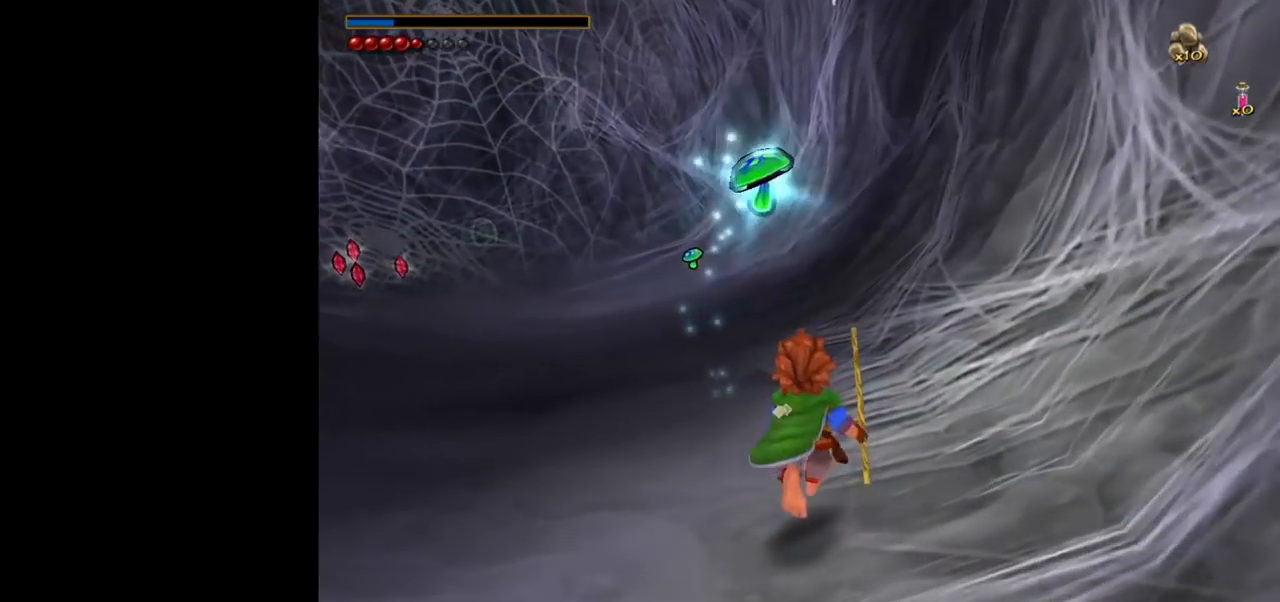
{"keys": [], "mouse": [], "events": [[83, "w", "up"]]}
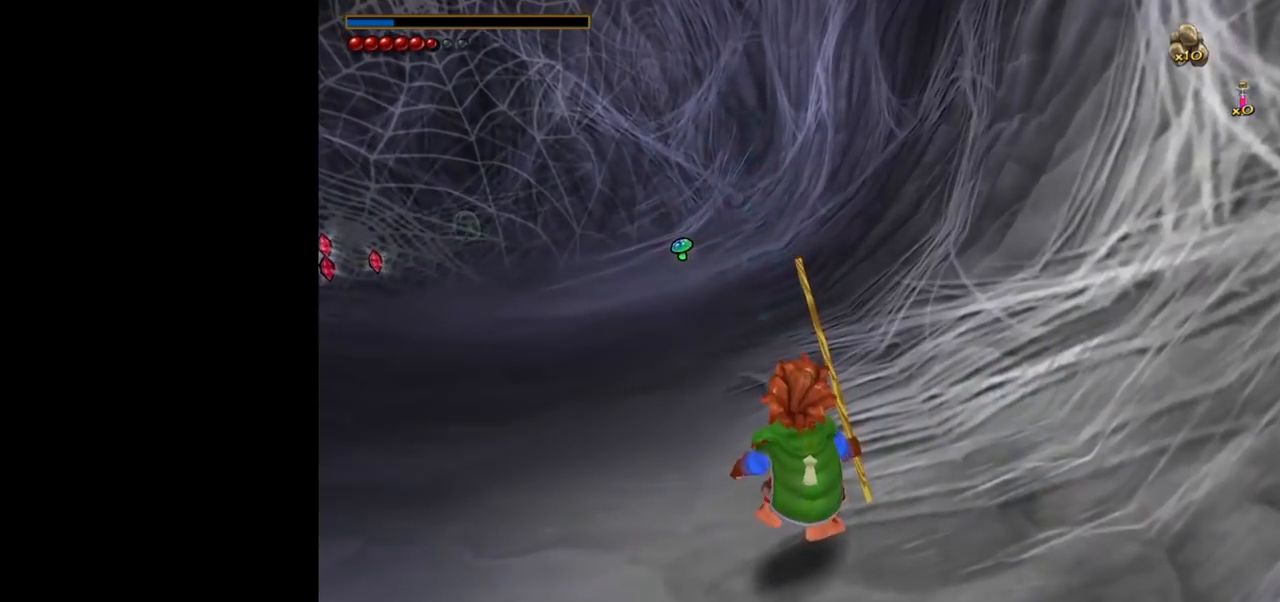
{"keys": [], "mouse": [], "events": [[67, "tab", "down"], [100, "tab", "up"]]}
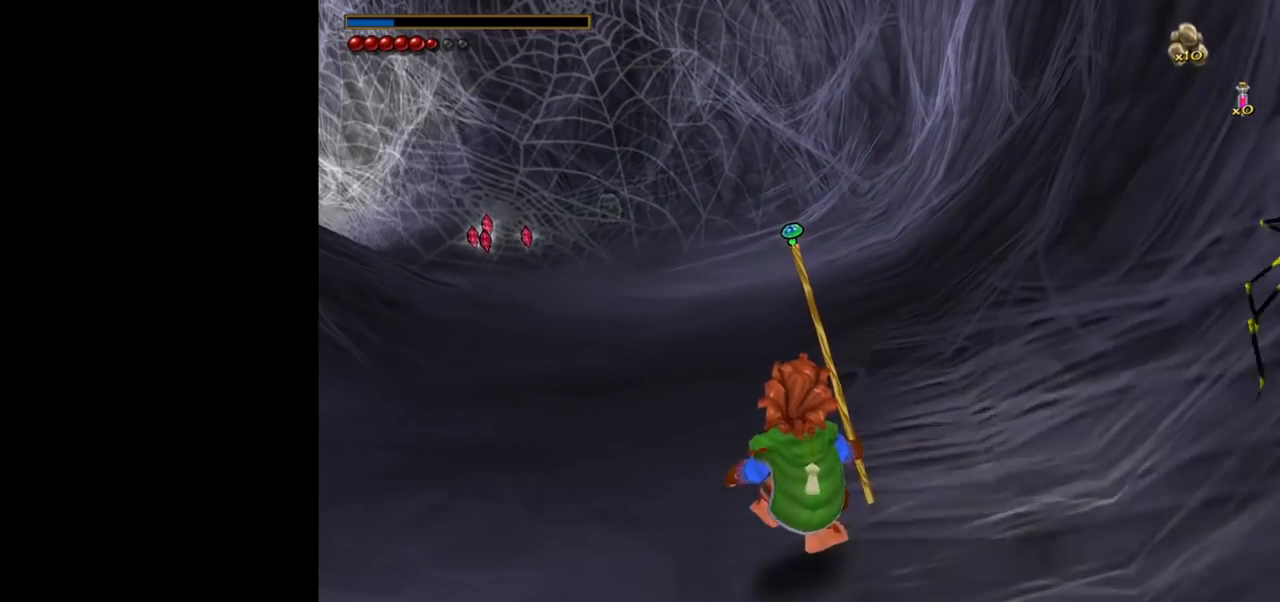
{"keys": ["w"], "mouse": [], "events": [[317, "w", "down"]]}
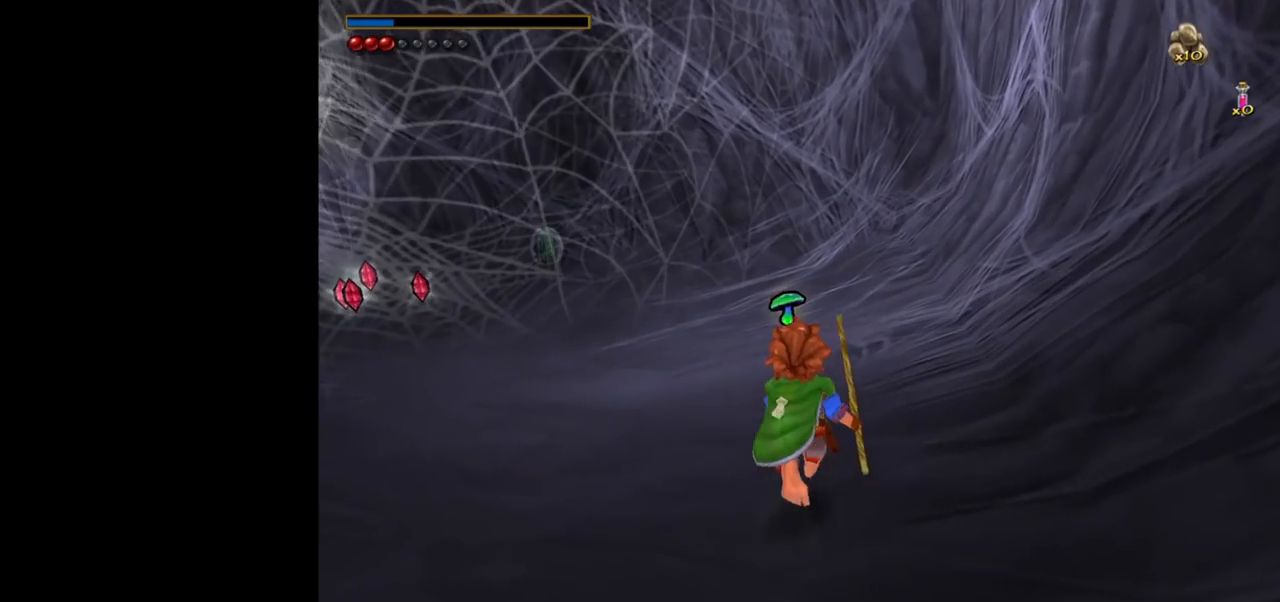
{"keys": ["w"], "mouse": [], "events": []}
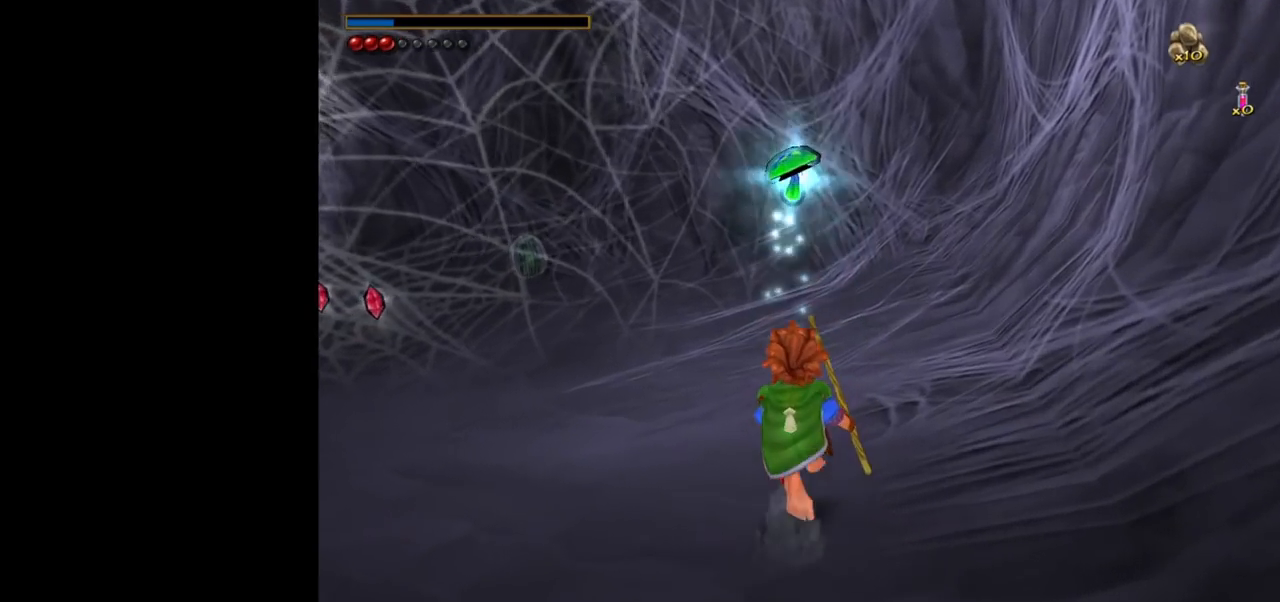
{"keys": ["w"], "mouse": [], "events": []}
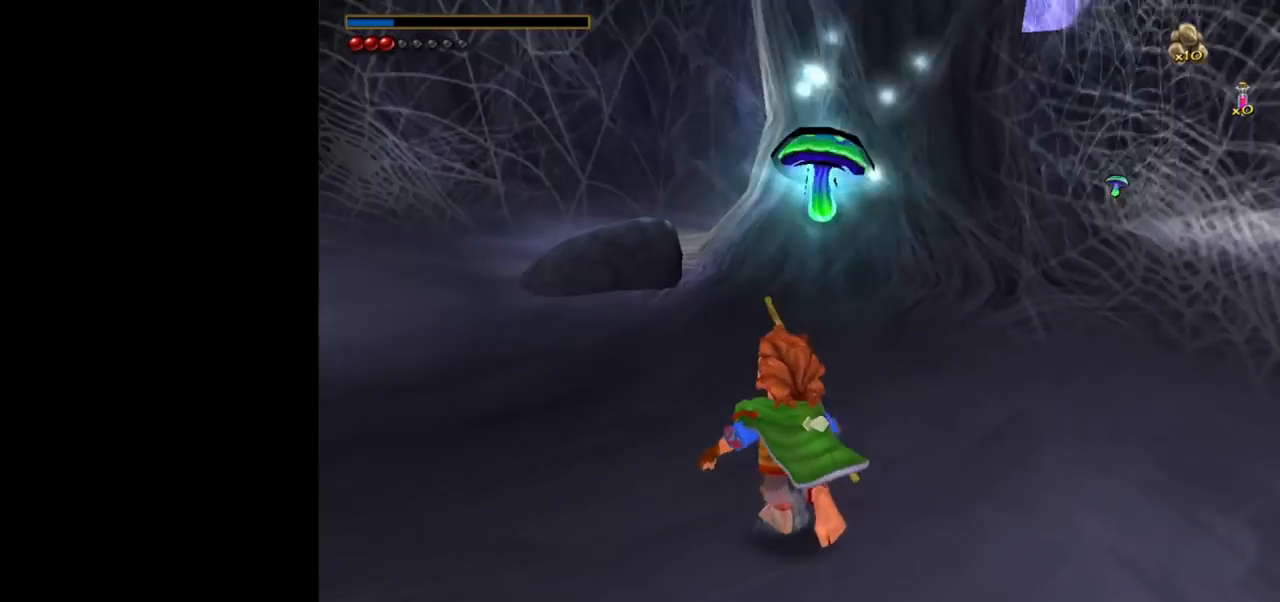
{"keys": ["w"], "mouse": [], "events": []}
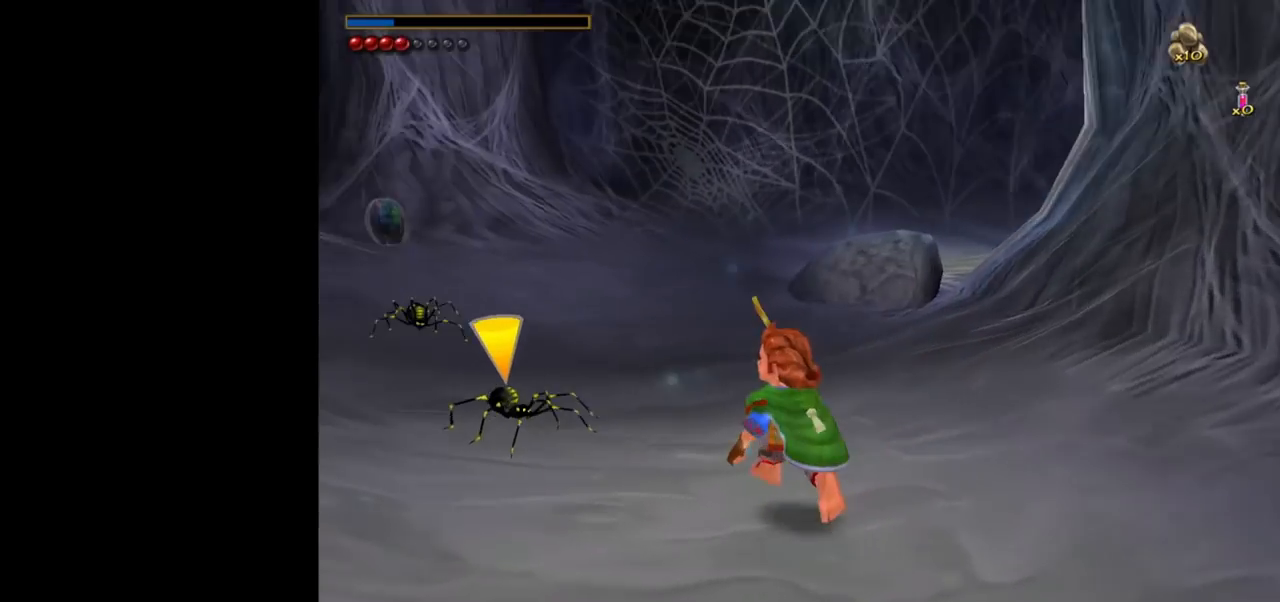
{"keys": ["a"], "mouse": [], "events": [[317, "w", "up"], [450, "a", "down"]]}
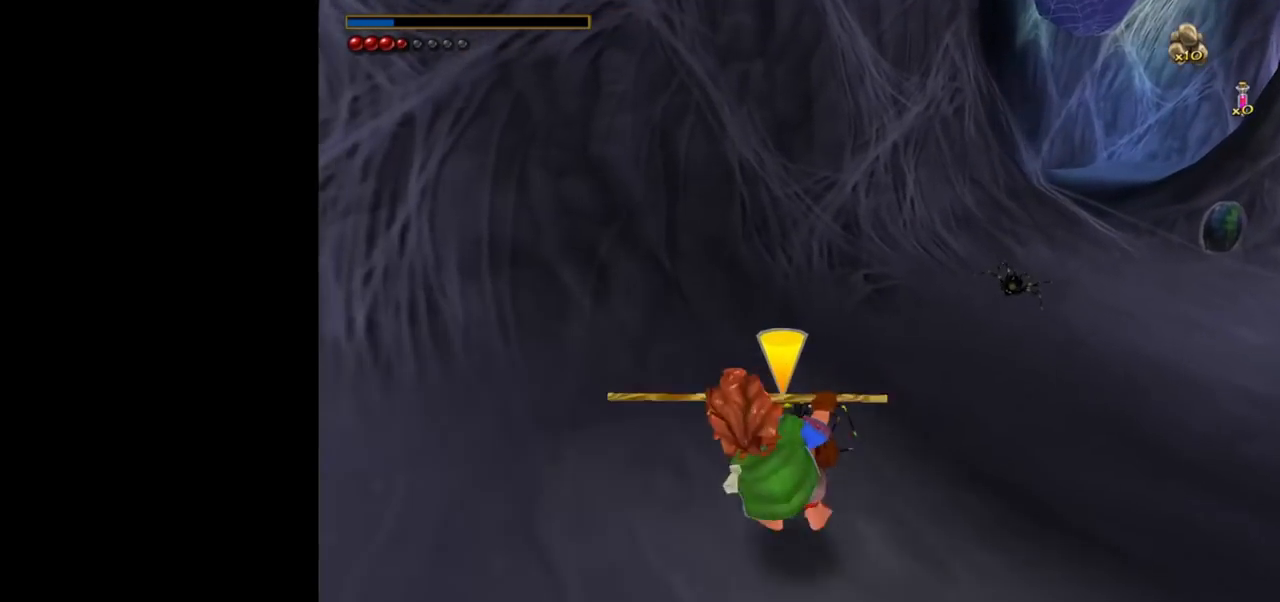
{"keys": [], "mouse": [], "events": [[50, "a", "up"], [100, "ctrl", "down"], [200, "f", "down"], [233, "ctrl", "up"], [283, "f", "up"]]}
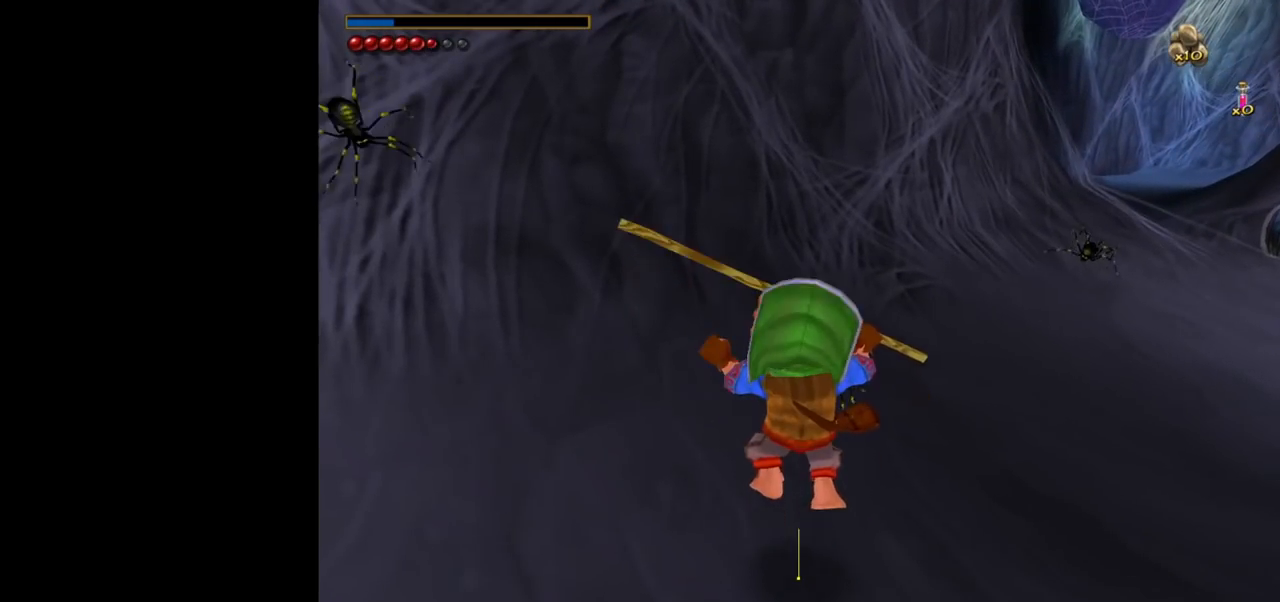
{"keys": ["a"], "mouse": [], "events": [[17, "a", "down"]]}
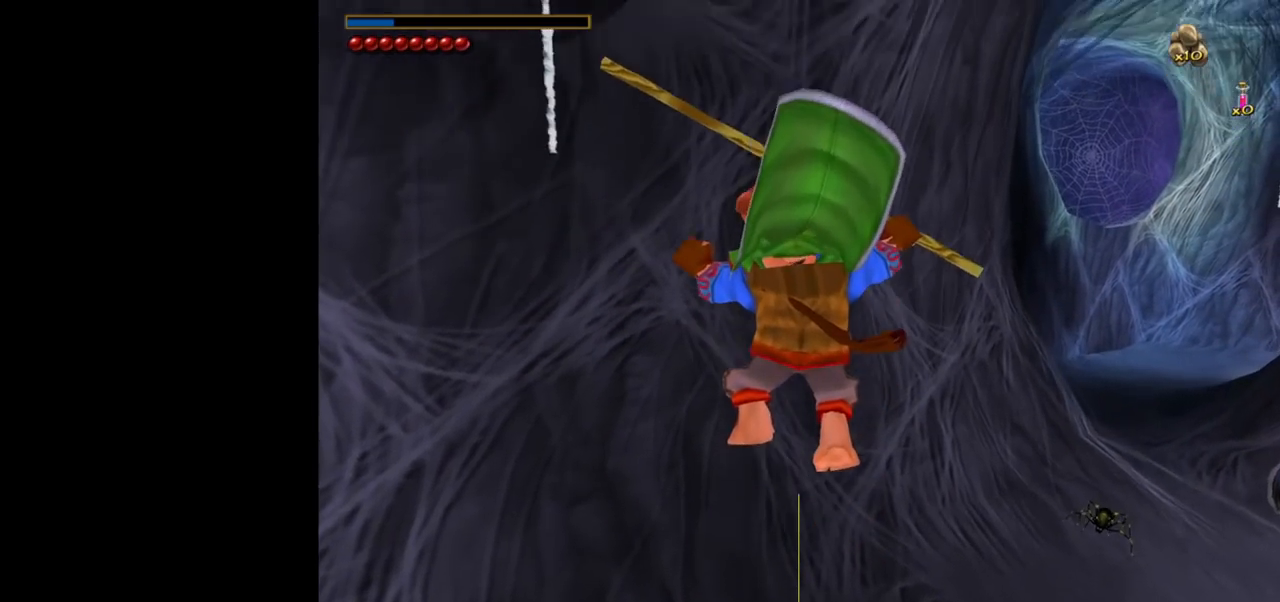
{"keys": ["a"], "mouse": [], "events": []}
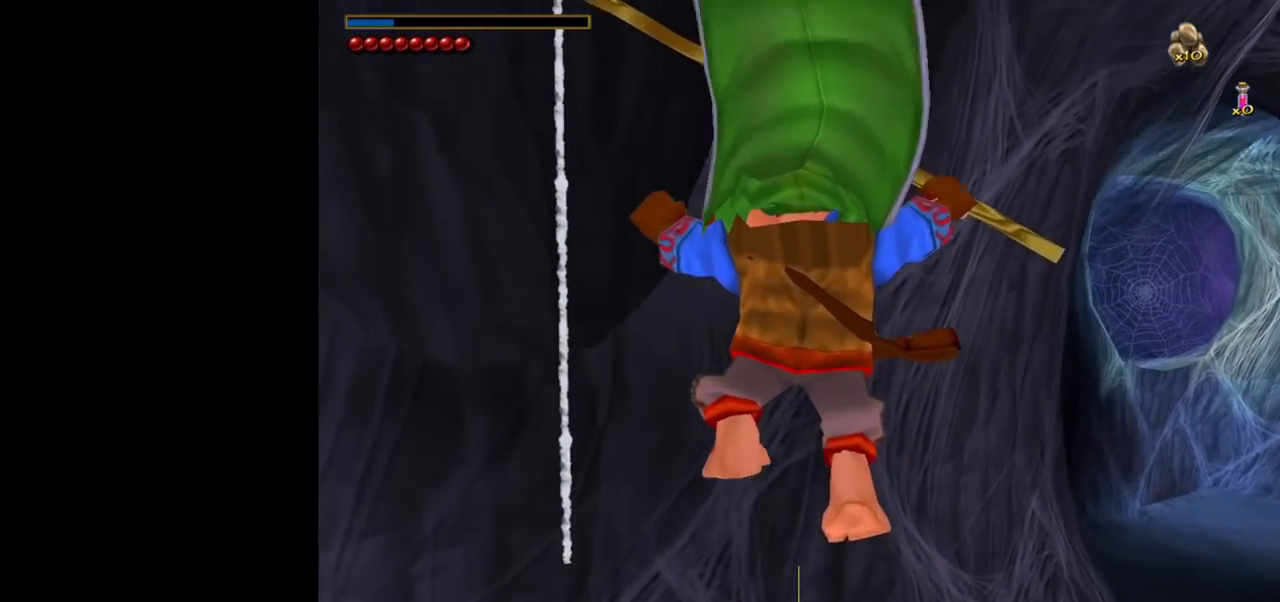
{"keys": ["w"], "mouse": [], "events": [[150, "a", "up"], [233, "w", "down"]]}
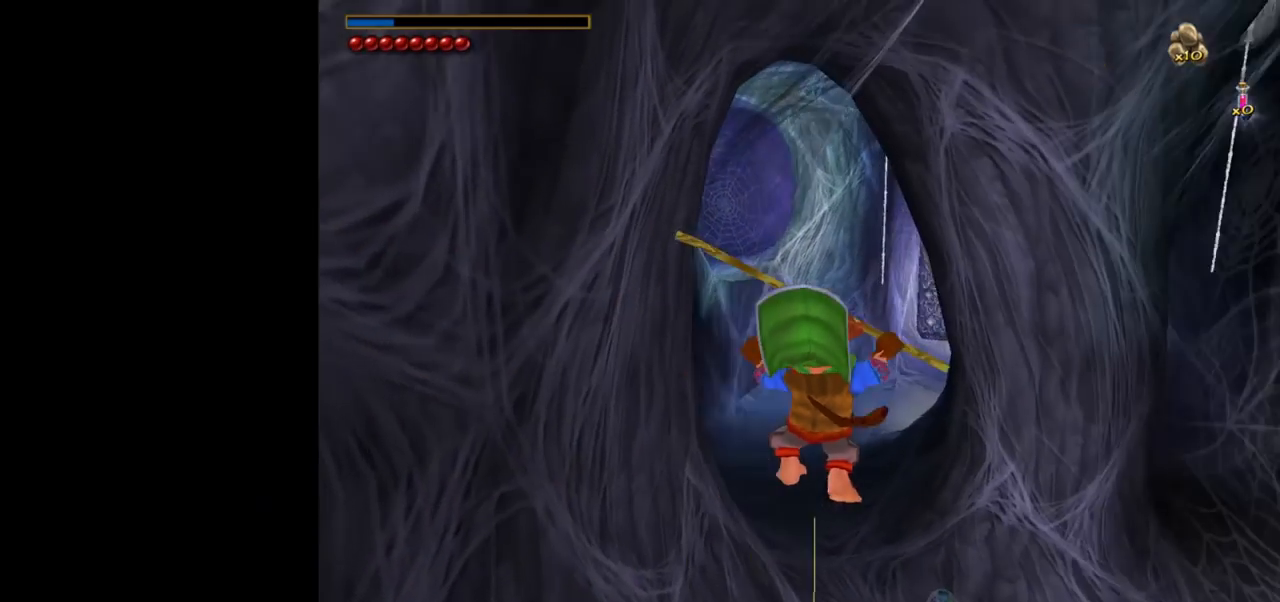
{"keys": ["a", "w"], "mouse": [], "events": [[117, "a", "down"]]}
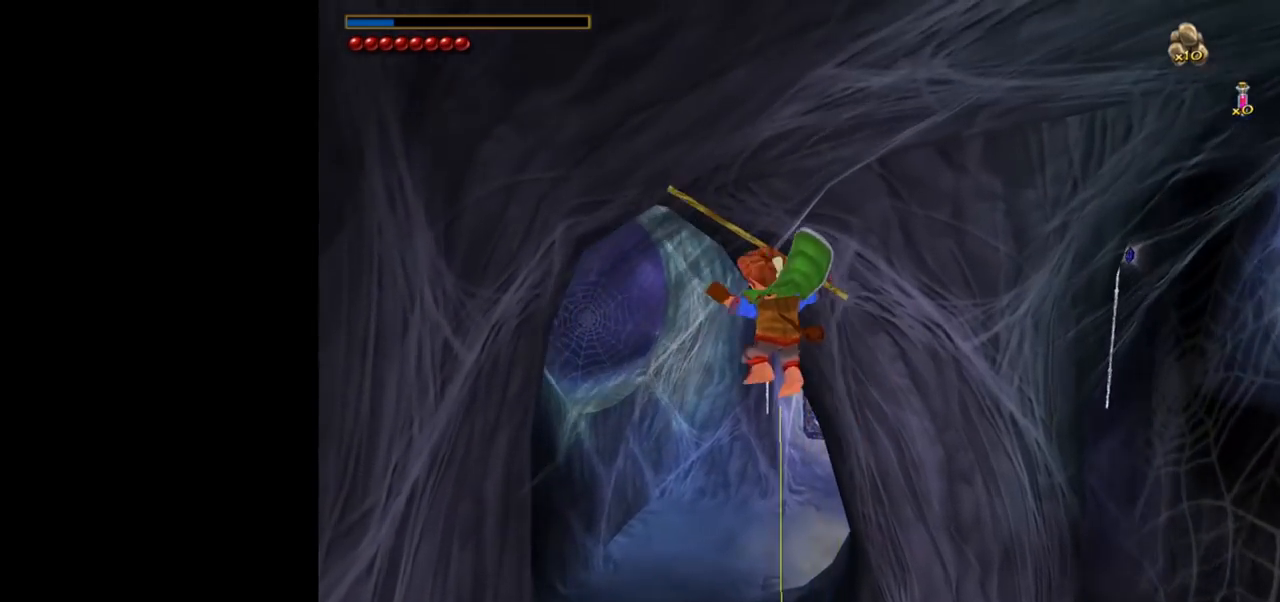
{"keys": ["w"], "mouse": [], "events": [[450, "a", "up"]]}
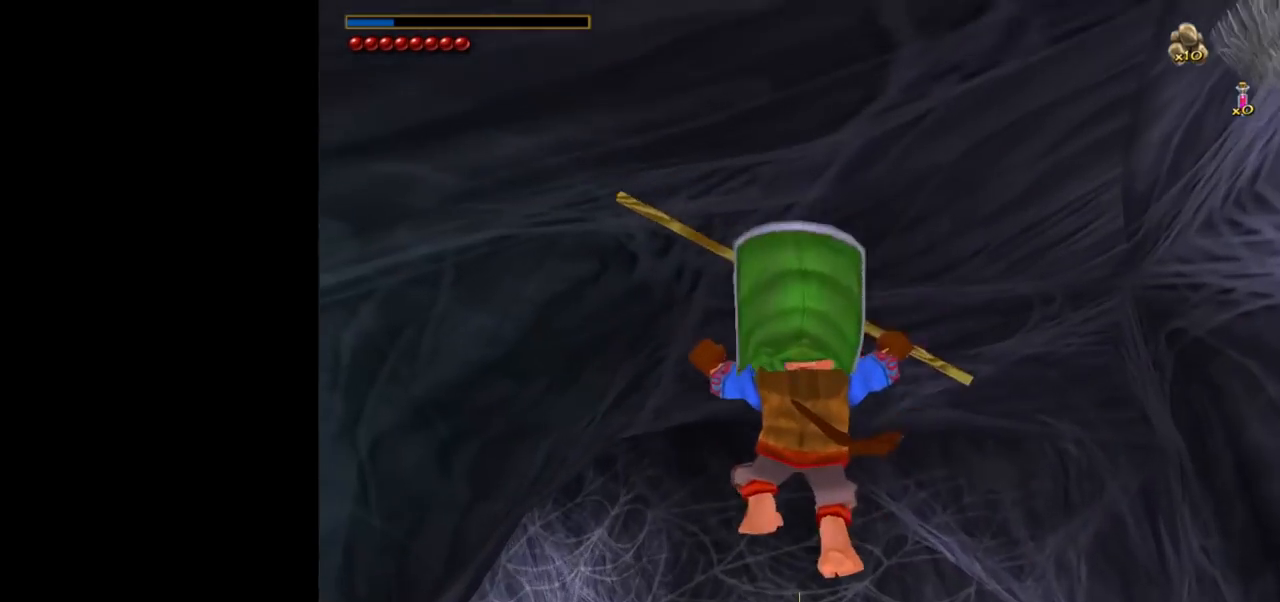
{"keys": ["w"], "mouse": [], "events": []}
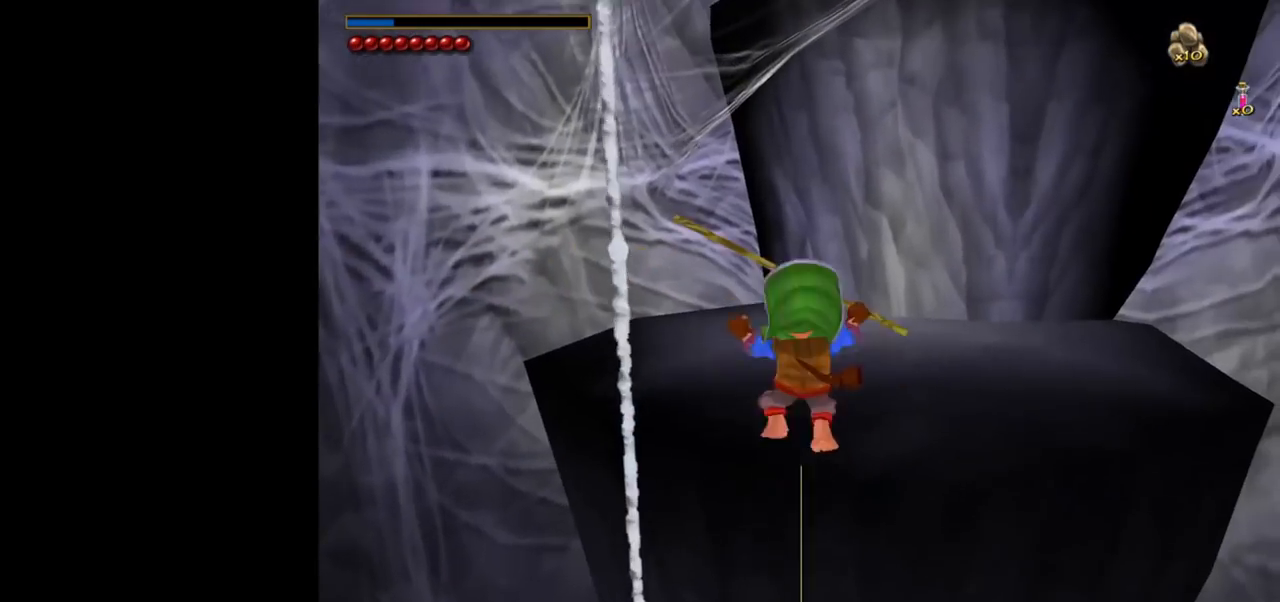
{"keys": [], "mouse": [], "events": [[17, "a", "down"], [117, "a", "up"], [350, "w", "up"]]}
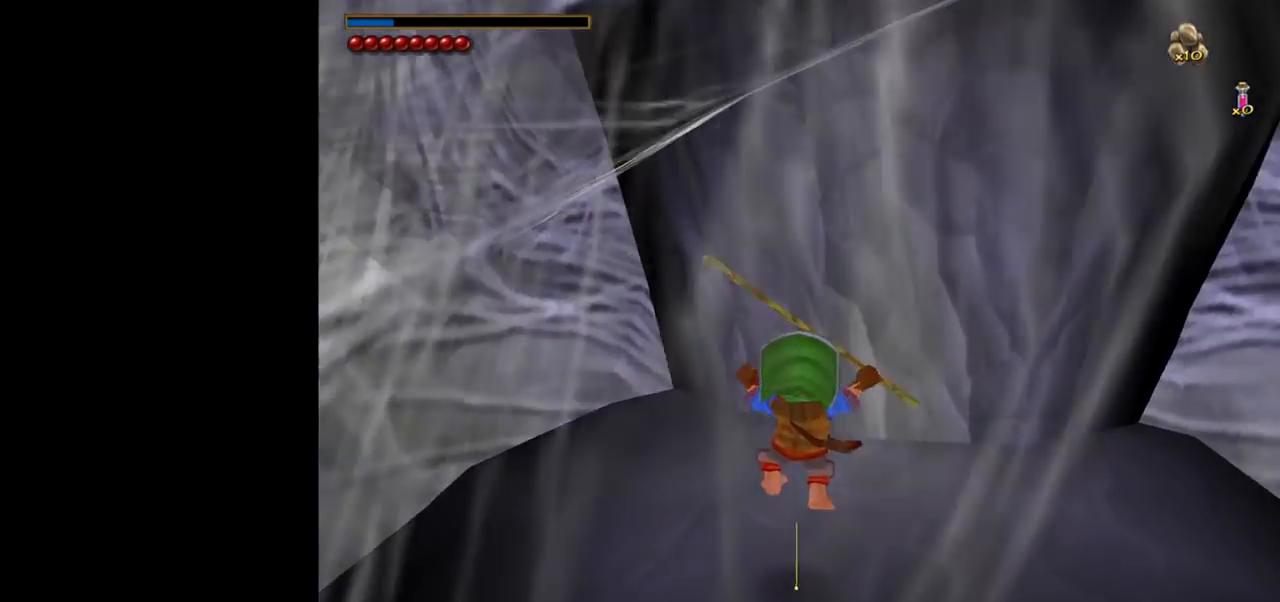
{"keys": [], "mouse": [], "events": [[183, "ctrl", "down"], [267, "f", "down"], [317, "ctrl", "up"], [317, "f", "up"]]}
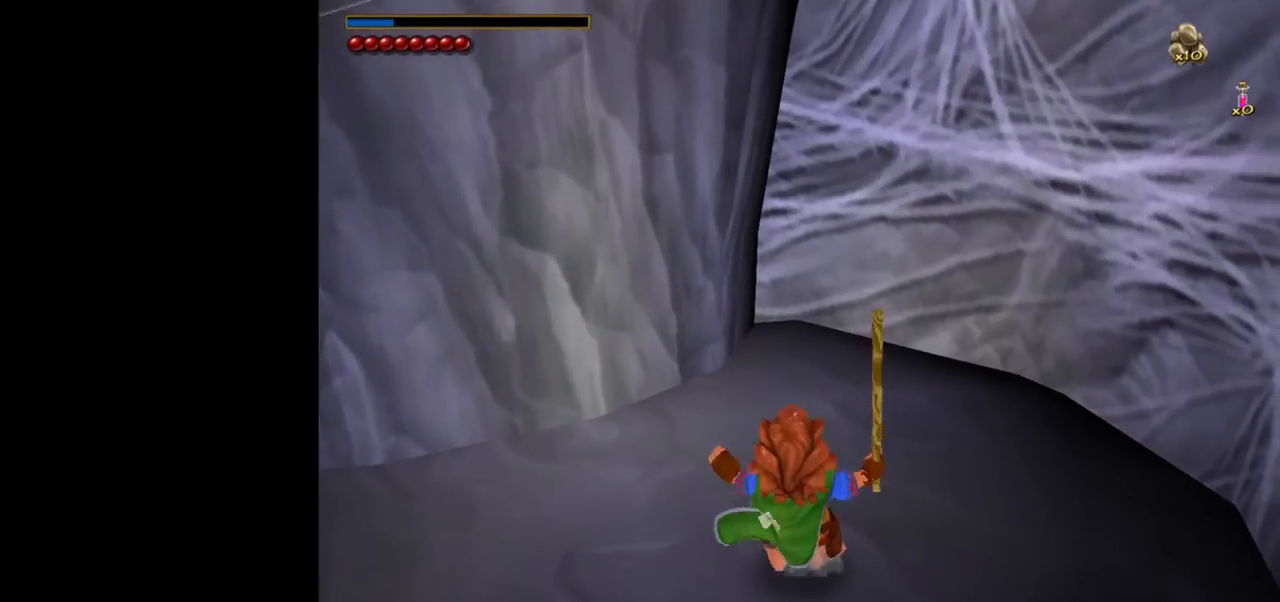
{"keys": ["w"], "mouse": [], "events": [[50, "w", "down"]]}
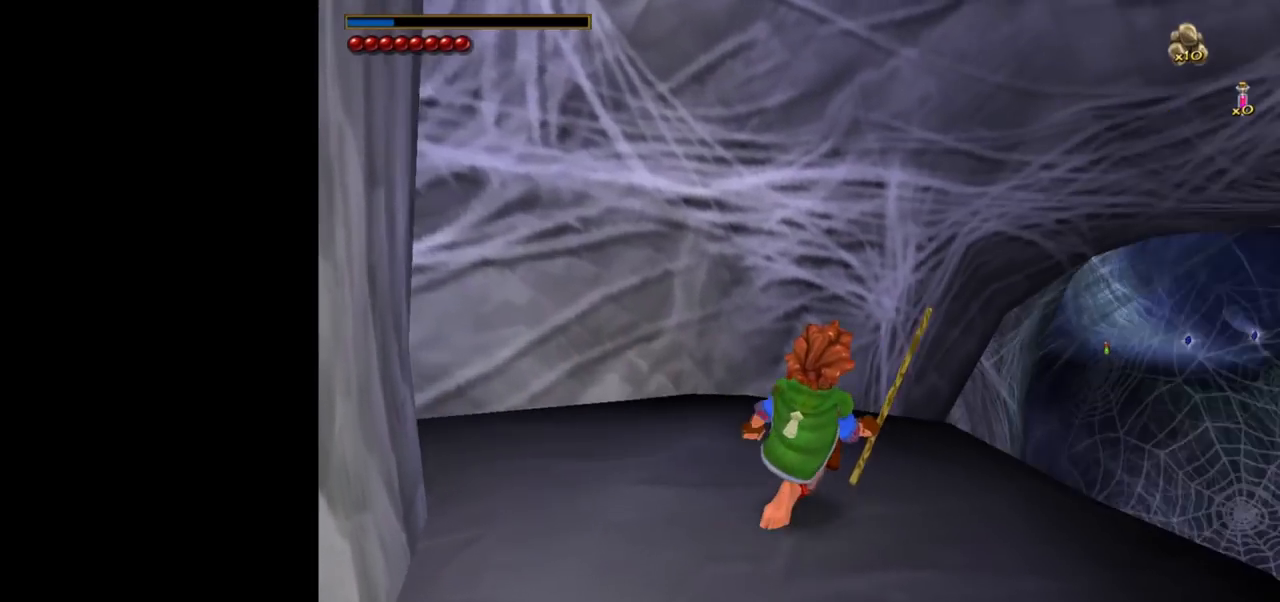
{"keys": [], "mouse": [], "events": [[67, "w", "up"]]}
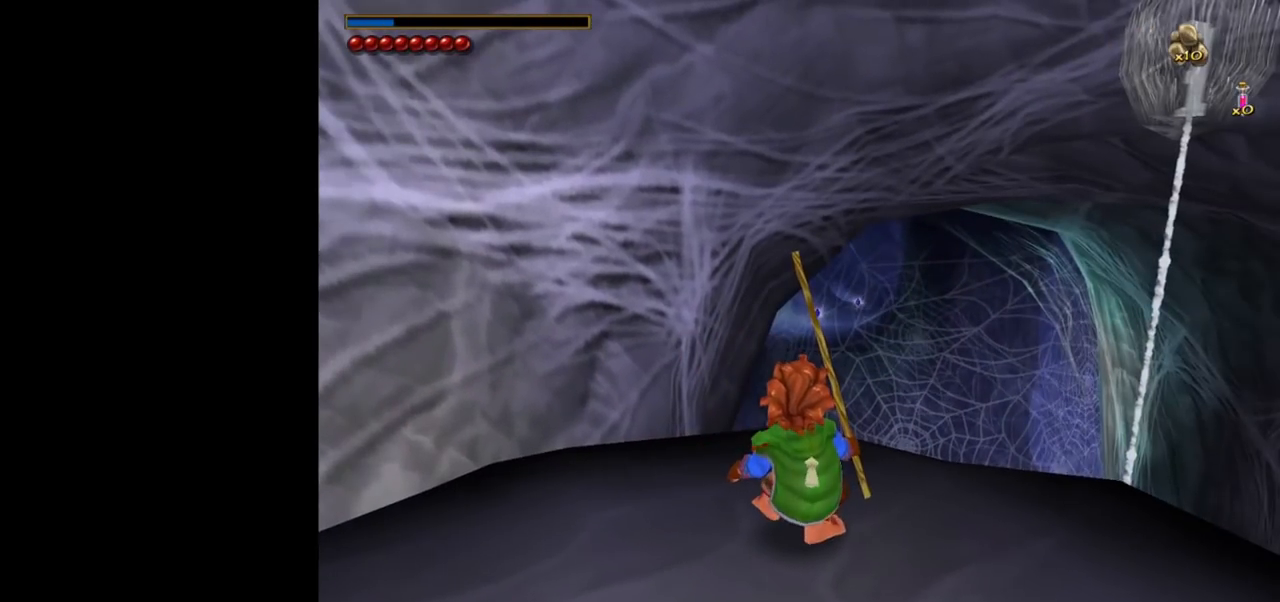
{"keys": [], "mouse": [], "events": [[133, "d", "down"], [317, "d", "up"]]}
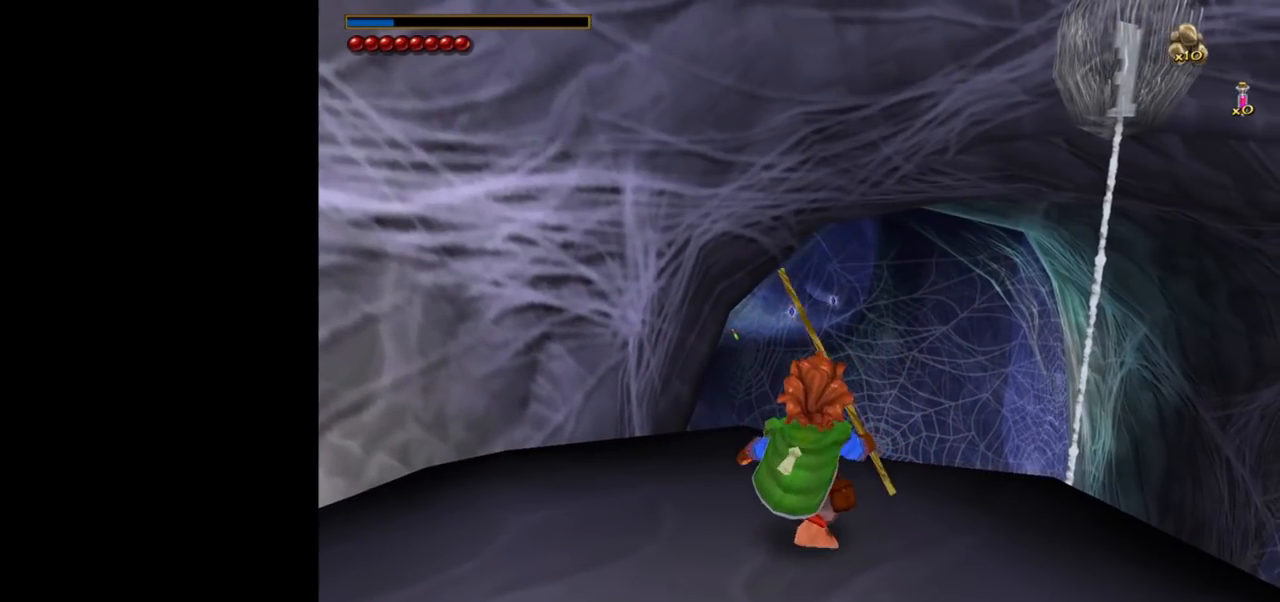
{"keys": [], "mouse": [], "events": []}
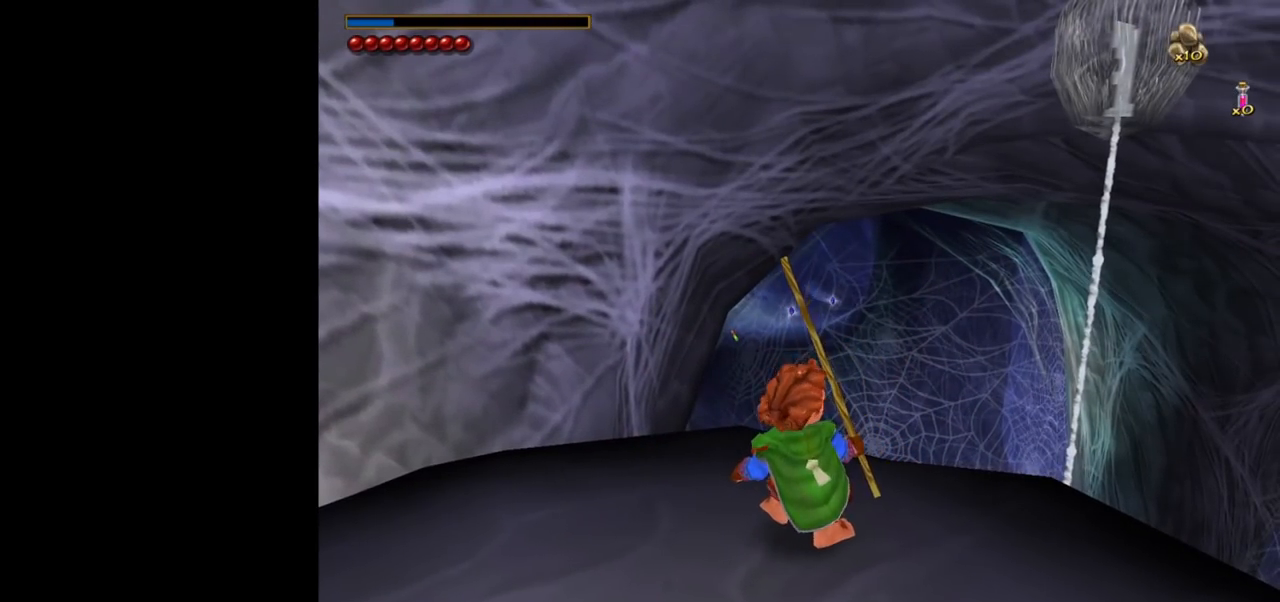
{"keys": [], "mouse": [], "events": []}
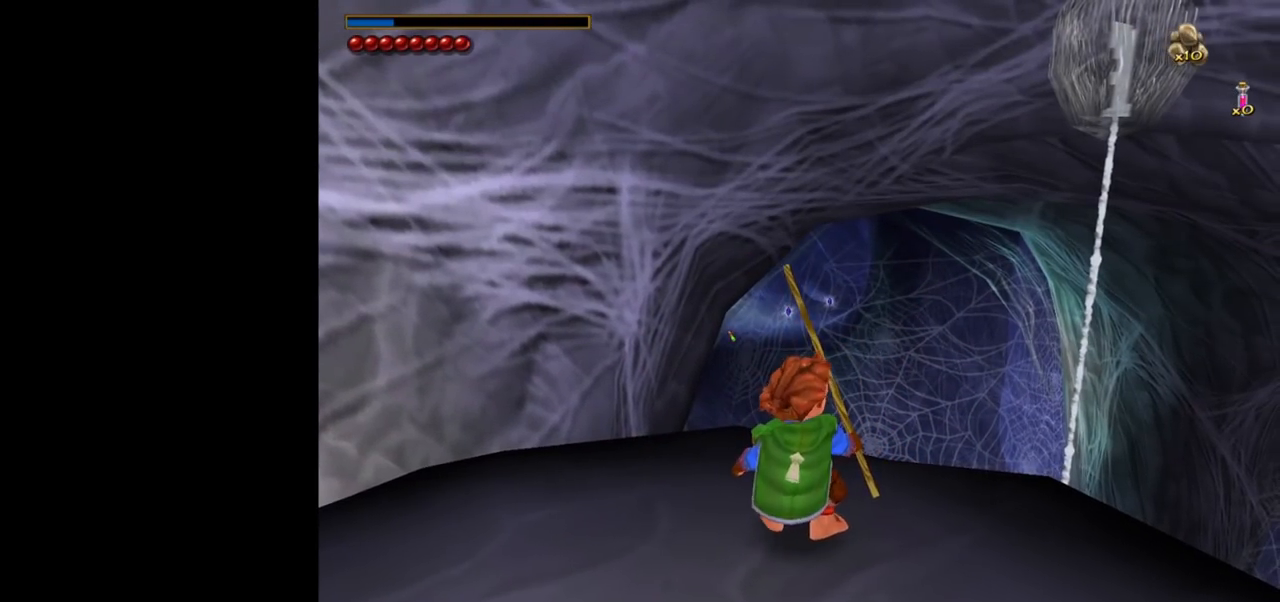
{"keys": [], "mouse": [], "events": []}
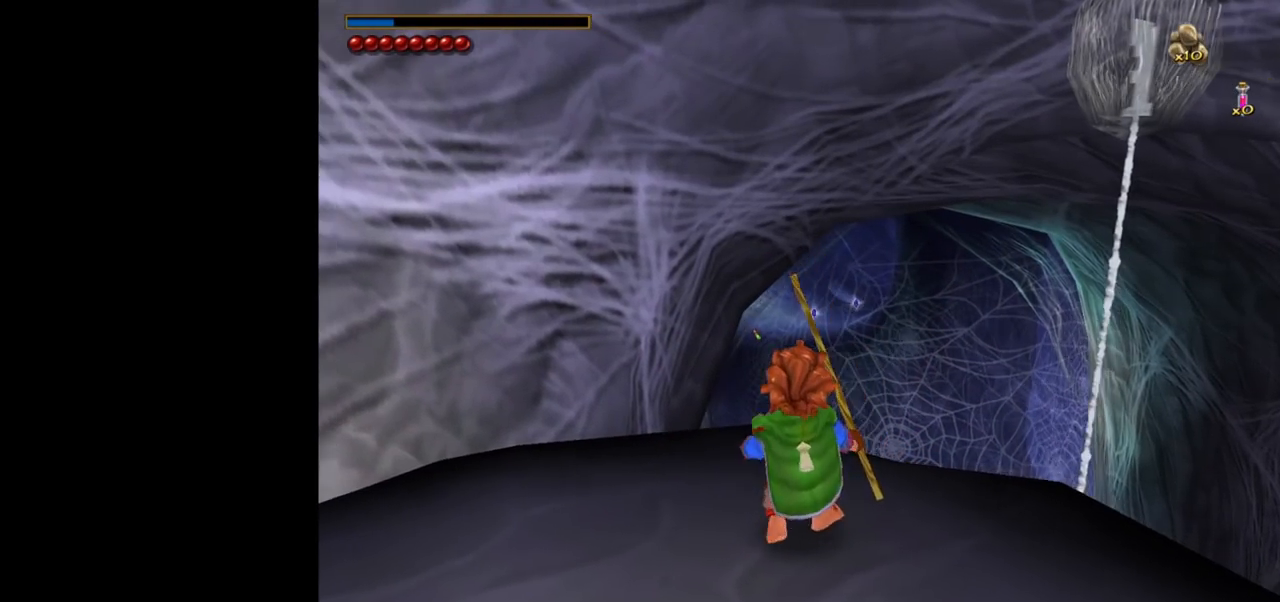
{"keys": ["w"], "mouse": [], "events": [[467, "w", "down"]]}
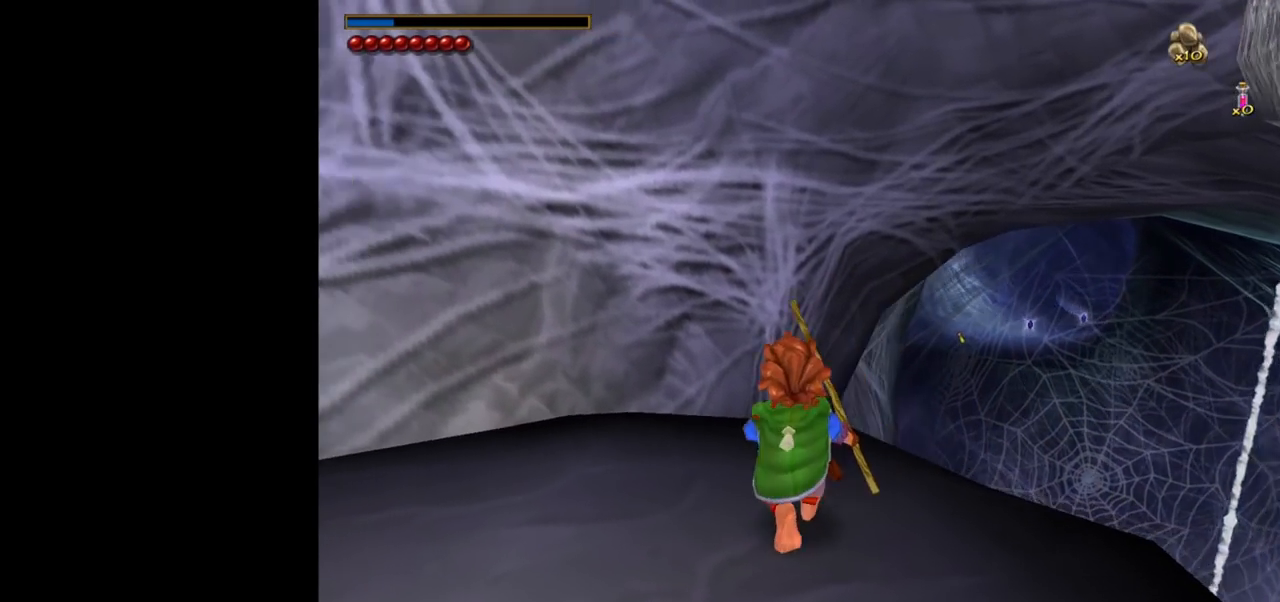
{"keys": ["w"], "mouse": [], "events": []}
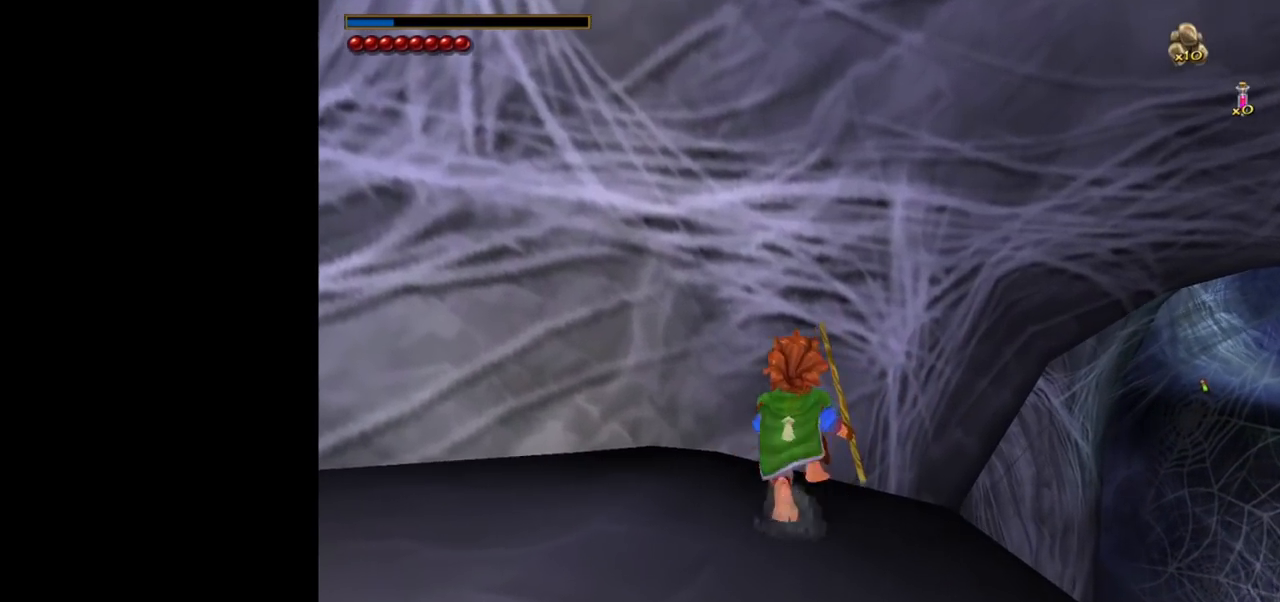
{"keys": ["w"], "mouse": [], "events": []}
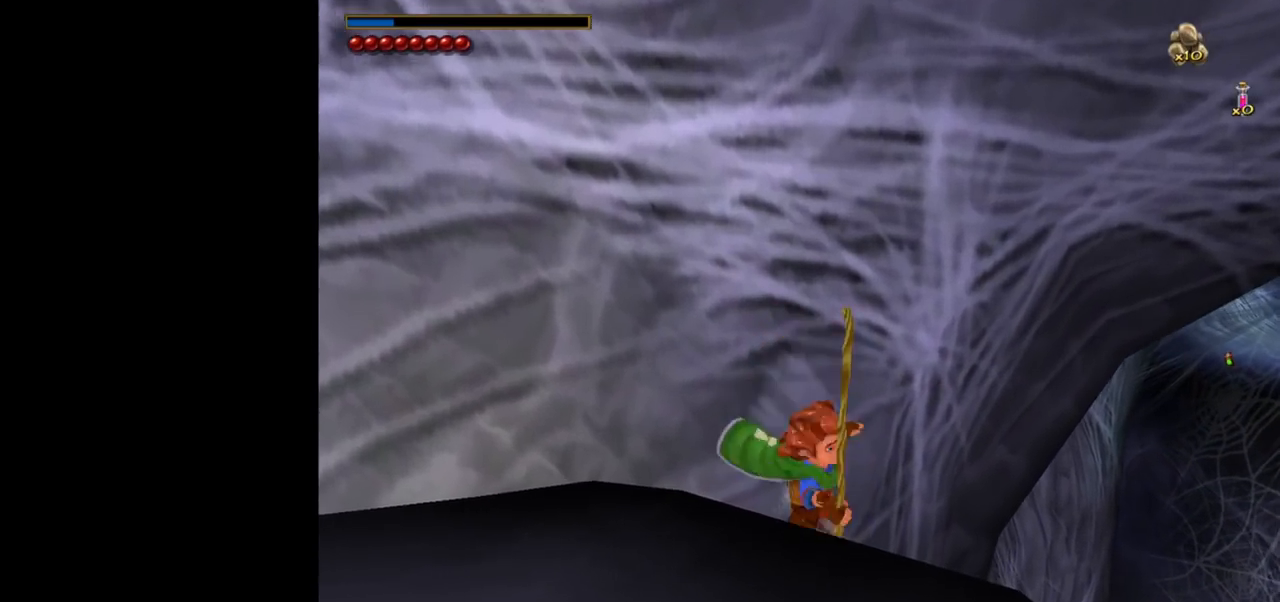
{"keys": ["w"], "mouse": [], "events": []}
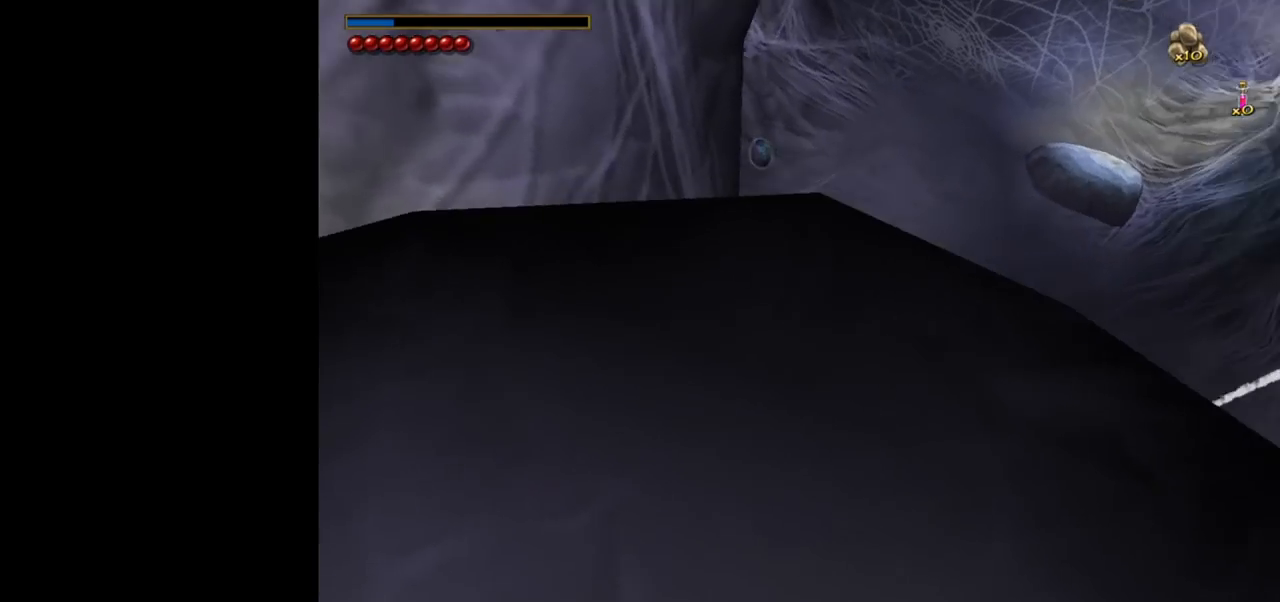
{"keys": ["w"], "mouse": [], "events": []}
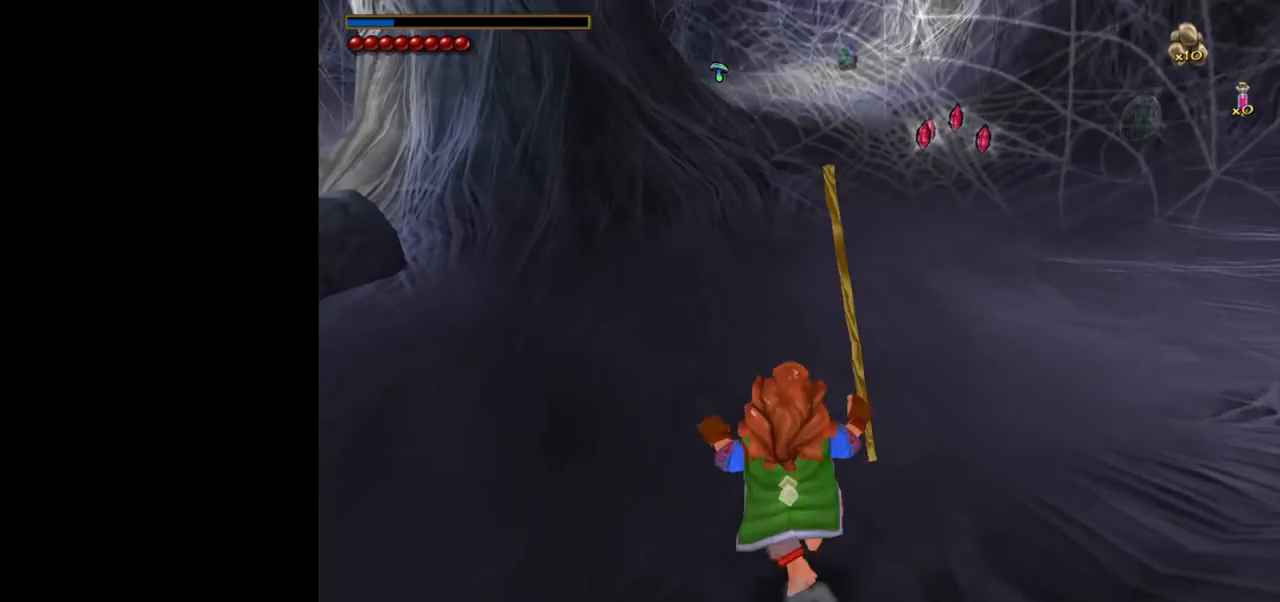
{"keys": ["w"], "mouse": ["left", "right"], "events": [[417, "mouse_right", "down"], [450, "mouse_left", "down"]]}